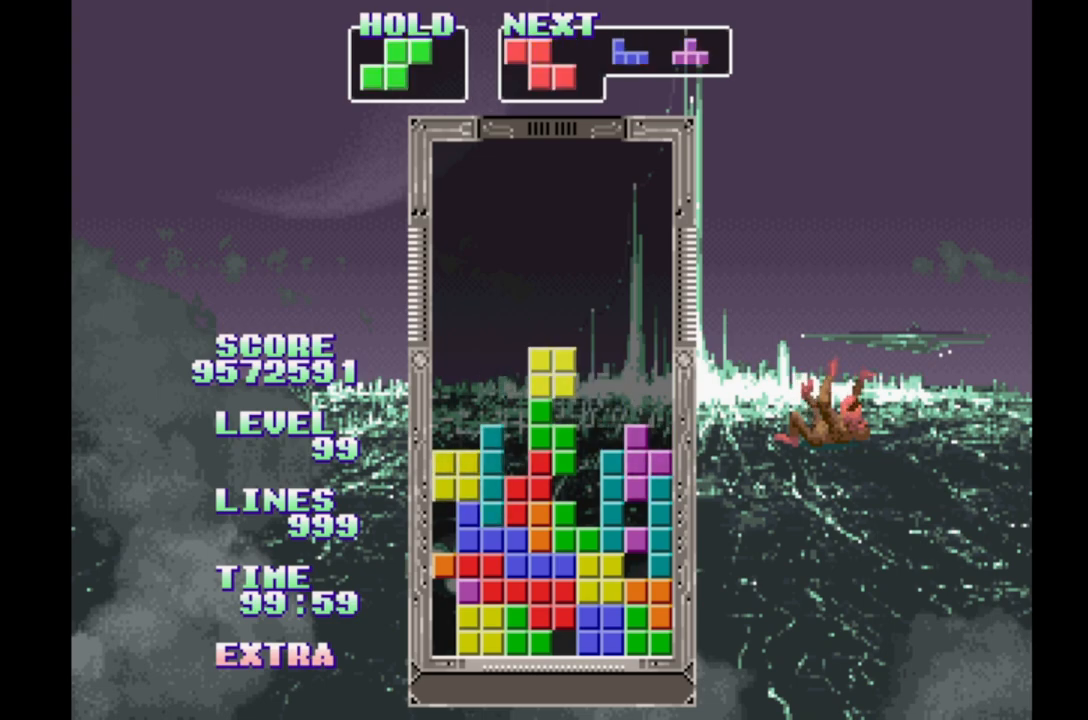
Gameplay with a controller (Xbox layout); each line is a JSON object with the inputs held at the frame after it. "events" lists button and stick changes between this image and that frame as [ms after this image, input, new state], when the widget could be followed in between. Not read: L2 L3 R2 R3 left_stick right_stick.
{"buttons": [], "events": [[133, "B", "down"], [250, "B", "up"], [433, "DPAD_LEFT", "up"]]}
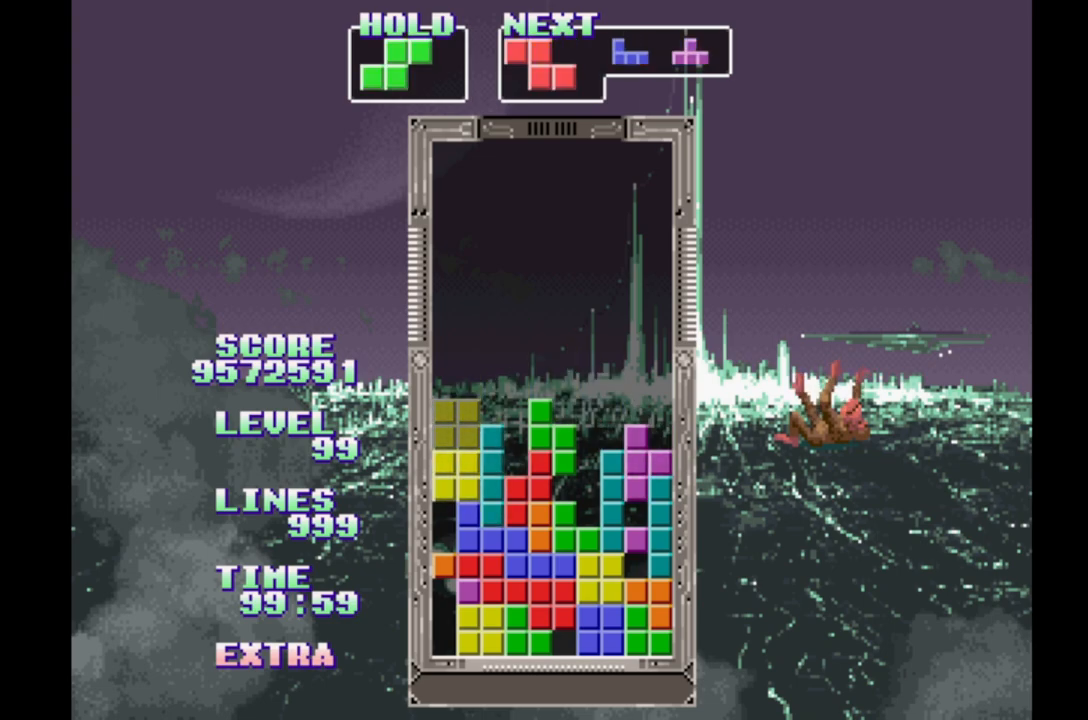
{"buttons": ["DPAD_RIGHT"], "events": [[150, "DPAD_RIGHT", "down"], [300, "DPAD_LEFT", "down"], [417, "DPAD_LEFT", "up"]]}
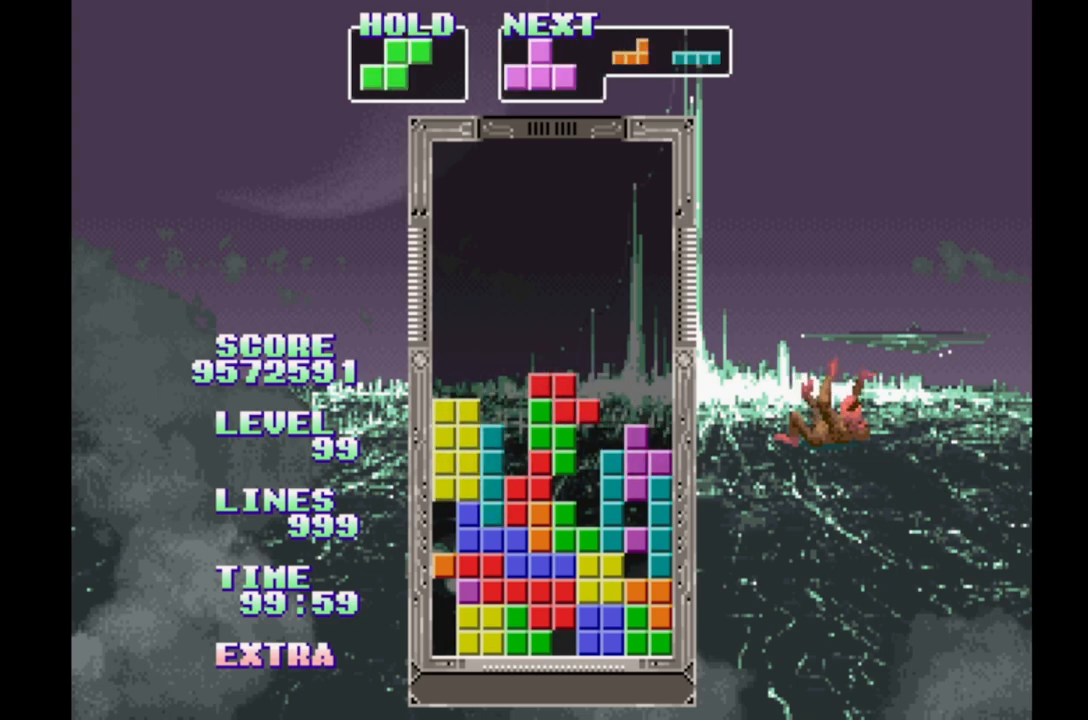
{"buttons": ["DPAD_RIGHT"], "events": [[50, "B", "down"], [167, "B", "up"], [233, "B", "down"], [333, "B", "up"], [400, "B", "down"], [483, "B", "up"]]}
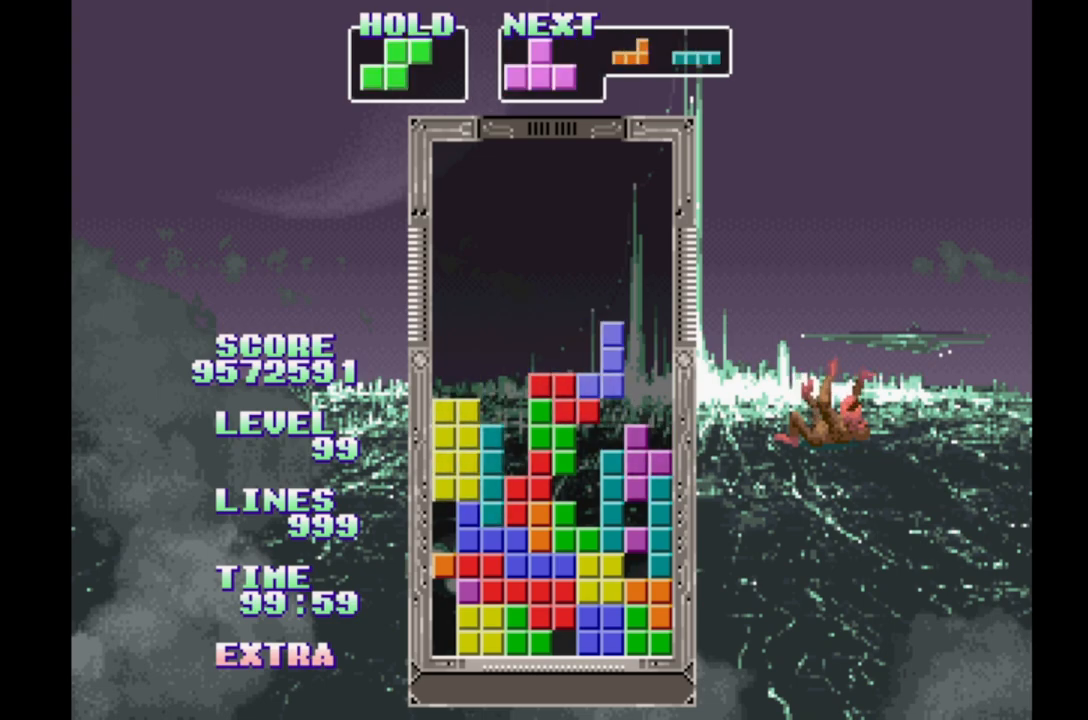
{"buttons": ["B", "DPAD_RIGHT"], "events": [[67, "B", "down"], [167, "B", "up"], [200, "DPAD_RIGHT", "up"], [233, "DPAD_RIGHT", "down"], [250, "B", "down"], [333, "B", "up"], [433, "B", "down"]]}
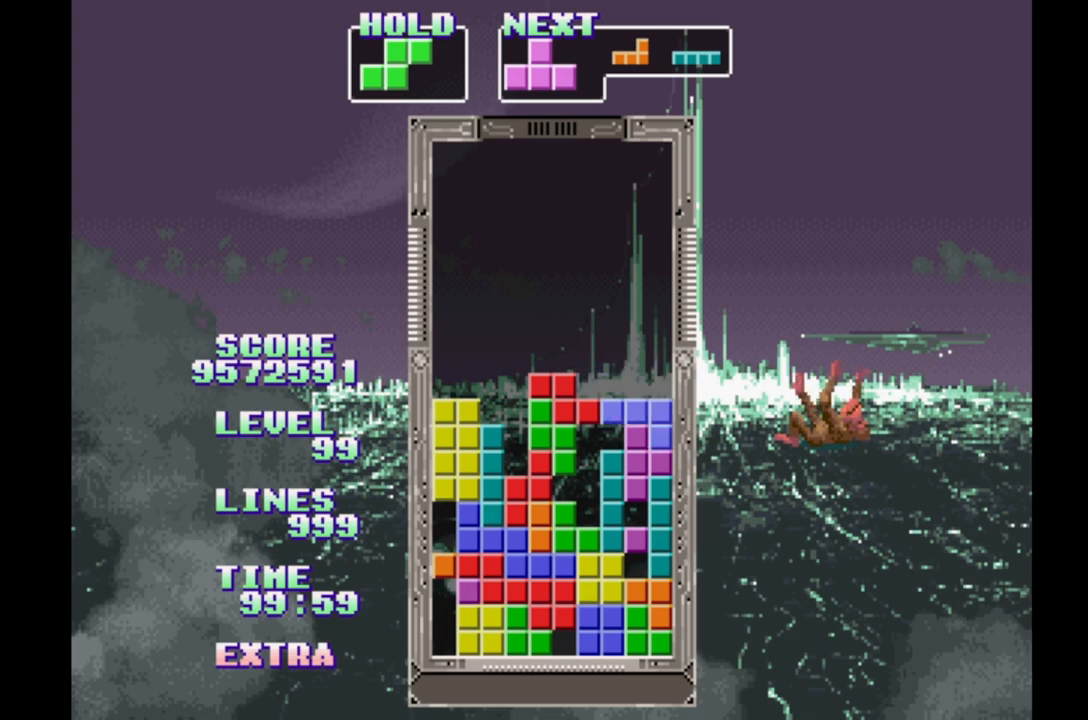
{"buttons": ["B", "DPAD_RIGHT"], "events": [[33, "B", "up"], [117, "B", "down"], [217, "B", "up"], [300, "B", "down"], [383, "B", "up"], [483, "B", "down"]]}
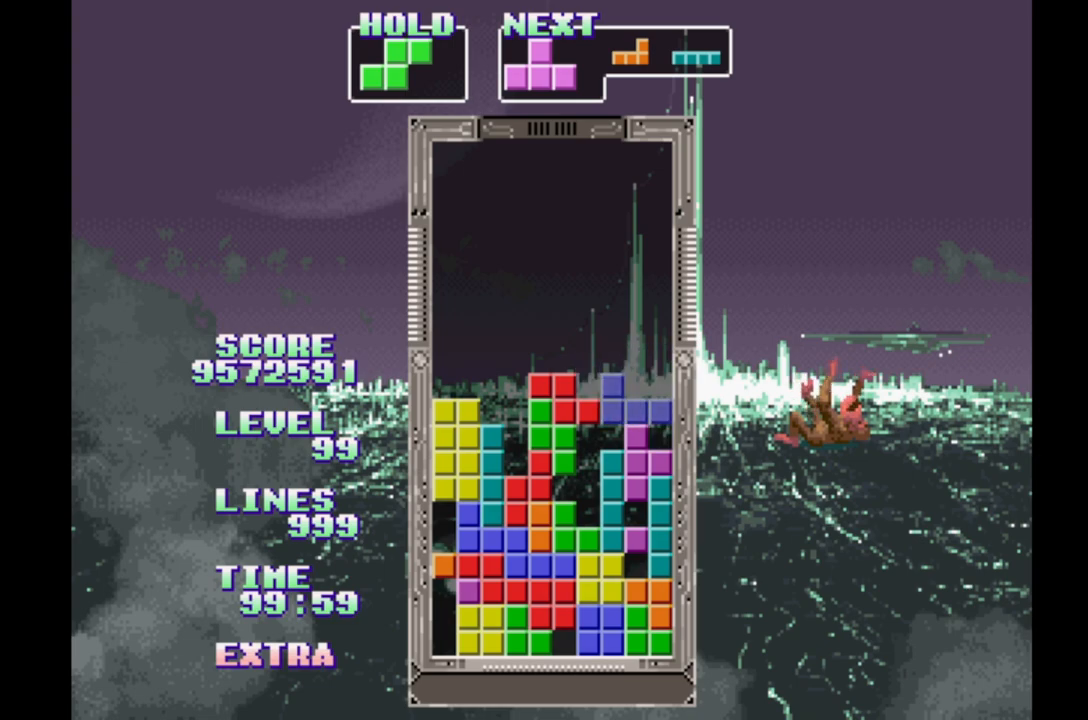
{"buttons": ["DPAD_RIGHT"], "events": [[67, "B", "up"], [150, "B", "down"], [300, "B", "up"]]}